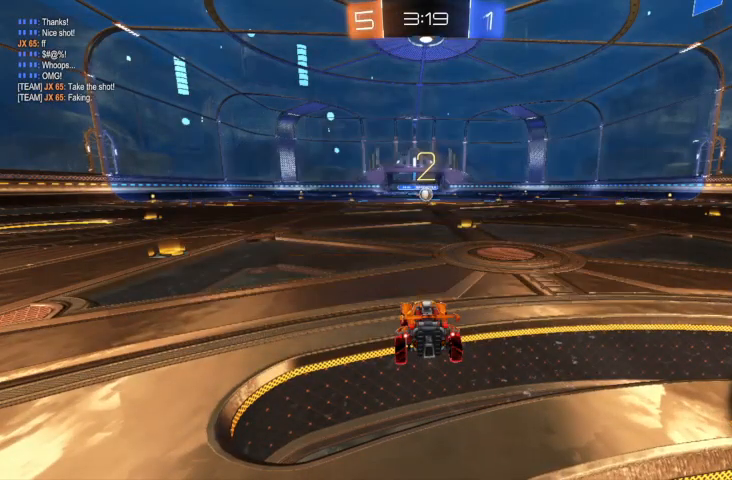
Gameplay with a controller (Xbox layout); each line is a JSON object with the inputs held at the frame after it. "events" lists button and stick changes between this image and that frame as [ms after this image, input, new state], when the widget could be followed in between.
{"buttons": ["Y", "R2"], "left_stick": "center", "right_stick": "center", "events": [[133, "Y", "down"], [233, "Y", "up"], [500, "Y", "down"]]}
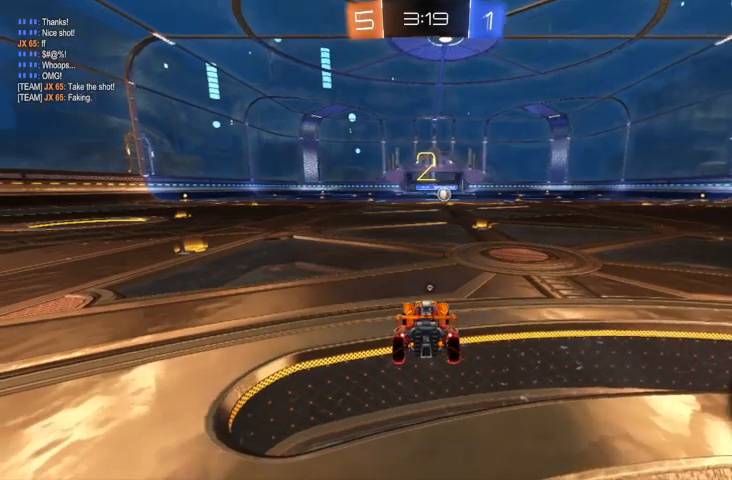
{"buttons": ["R2"], "left_stick": "center", "right_stick": "center", "events": [[100, "Y", "up"], [333, "Y", "down"], [433, "Y", "up"]]}
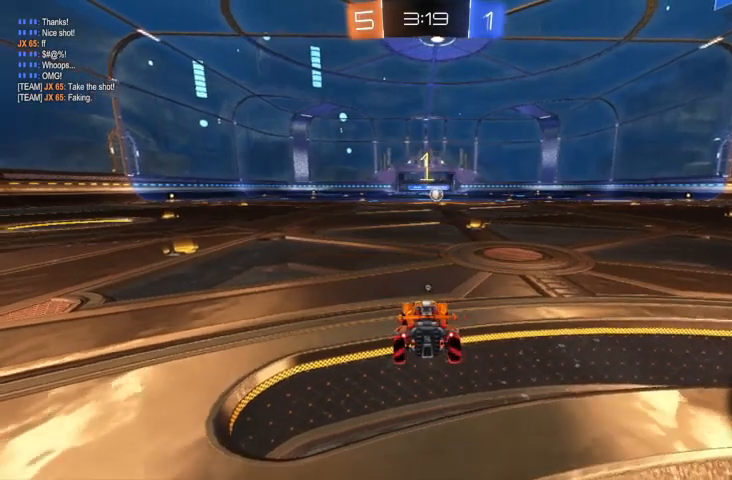
{"buttons": ["B", "R2"], "left_stick": "right", "right_stick": "center", "events": [[67, "Y", "down"], [133, "Y", "up"], [400, "B", "down"], [400, "left_stick", "right"]]}
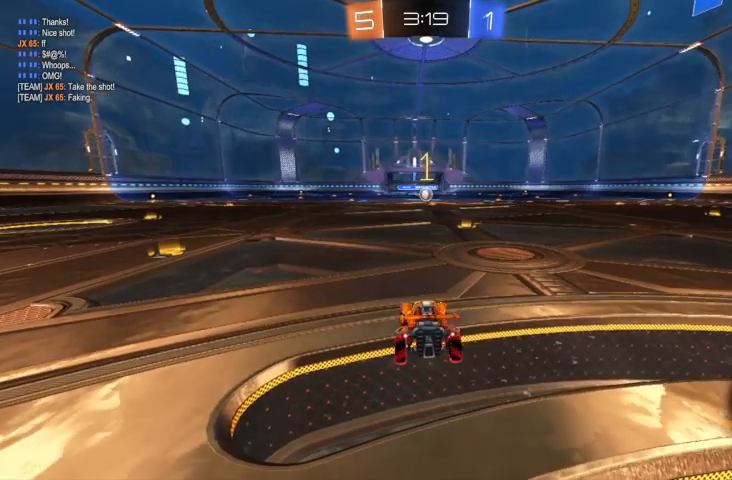
{"buttons": ["B", "R2"], "left_stick": "center", "right_stick": "center", "events": [[100, "left_stick", "center"]]}
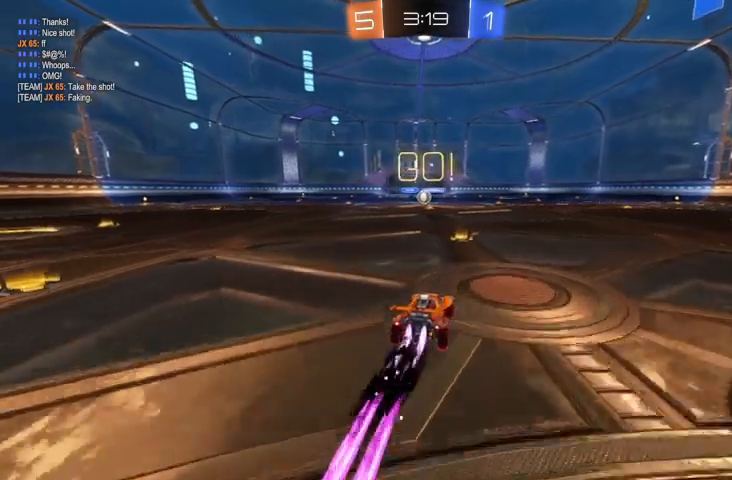
{"buttons": ["R2"], "left_stick": "left", "right_stick": "center", "events": [[33, "B", "up"], [33, "left_stick", "right"], [200, "A", "down"], [200, "left_stick", "left"], [233, "A", "up"], [333, "A", "down"], [400, "A", "up"]]}
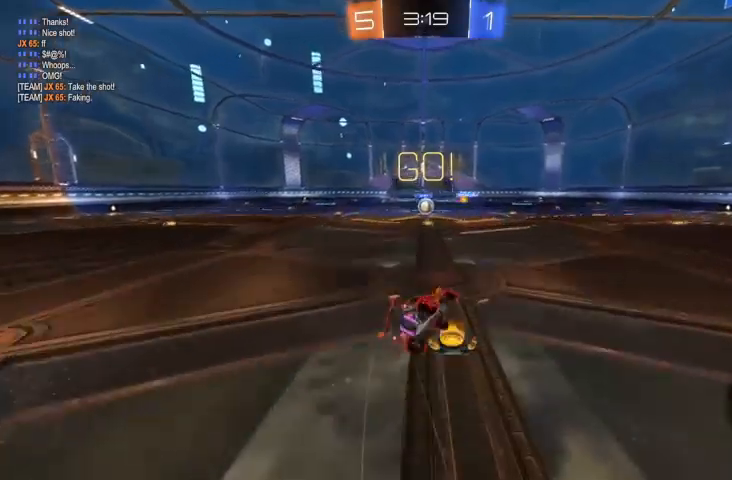
{"buttons": ["B", "R2"], "left_stick": "center", "right_stick": "center", "events": [[67, "left_stick", "center"], [167, "B", "down"]]}
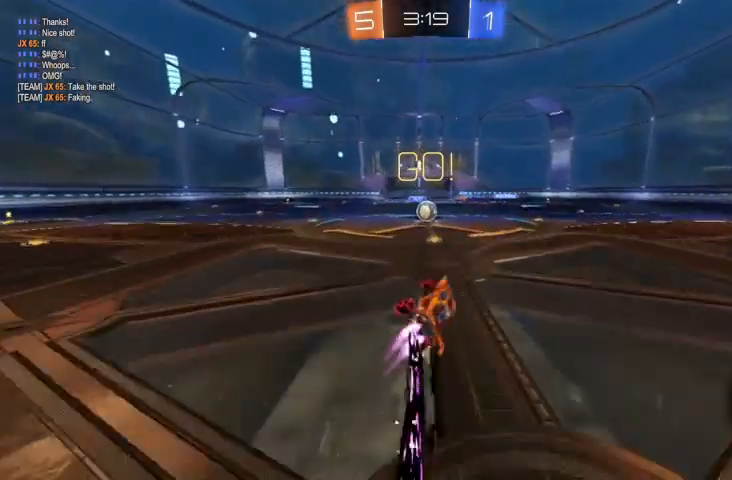
{"buttons": ["R2"], "left_stick": "up-left", "right_stick": "center", "events": [[467, "left_stick", "up-left"], [500, "B", "up"]]}
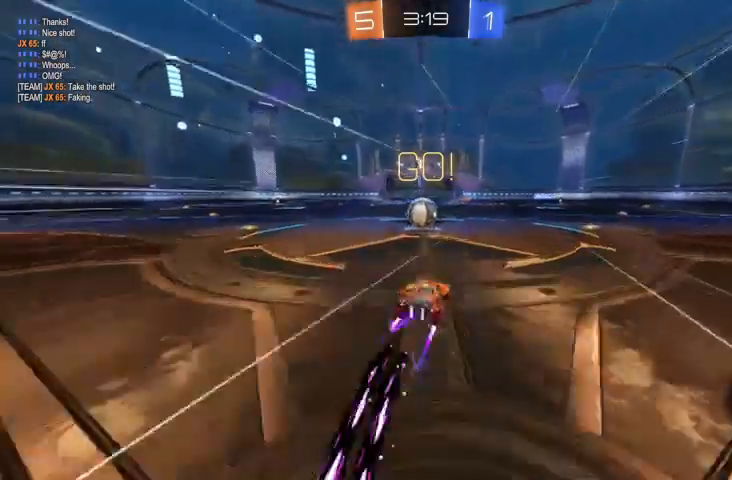
{"buttons": ["X"], "left_stick": "right", "right_stick": "center", "events": [[200, "B", "down"], [267, "left_stick", "right"], [300, "B", "up"], [433, "R2", "up"], [433, "X", "down"]]}
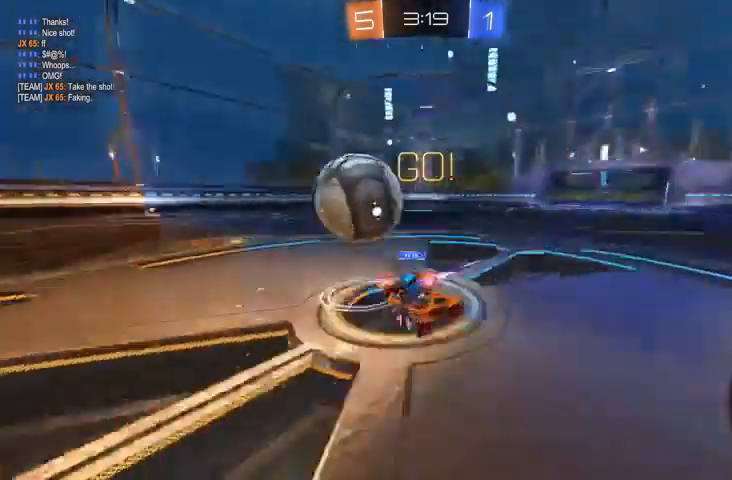
{"buttons": ["R2"], "left_stick": "right", "right_stick": "center", "events": [[33, "X", "up"], [100, "R2", "down"]]}
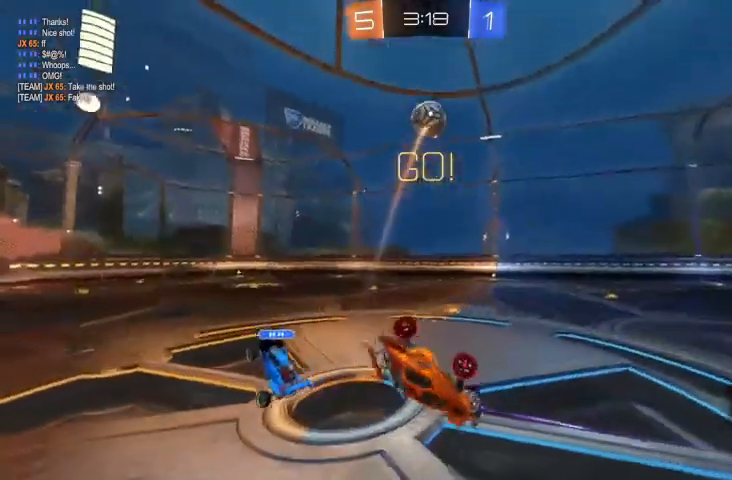
{"buttons": ["R2"], "left_stick": "up-left", "right_stick": "center", "events": [[167, "R2", "up"], [167, "left_stick", "center"], [233, "R2", "down"], [267, "left_stick", "up-left"]]}
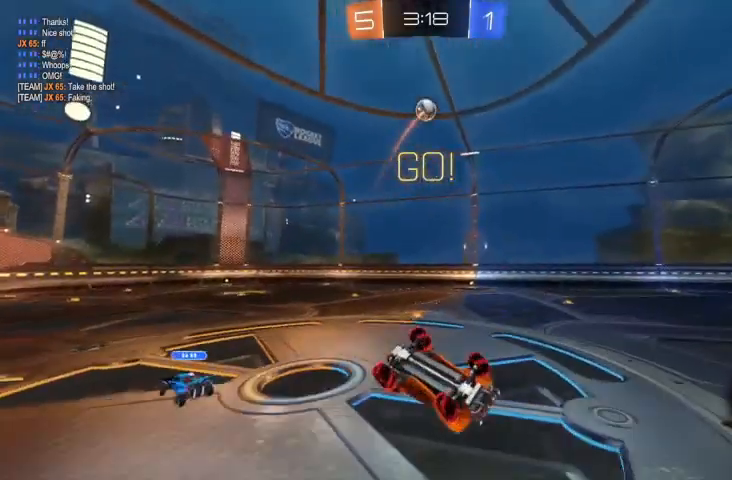
{"buttons": [], "left_stick": "center", "right_stick": "center", "events": [[233, "R2", "up"], [500, "left_stick", "center"]]}
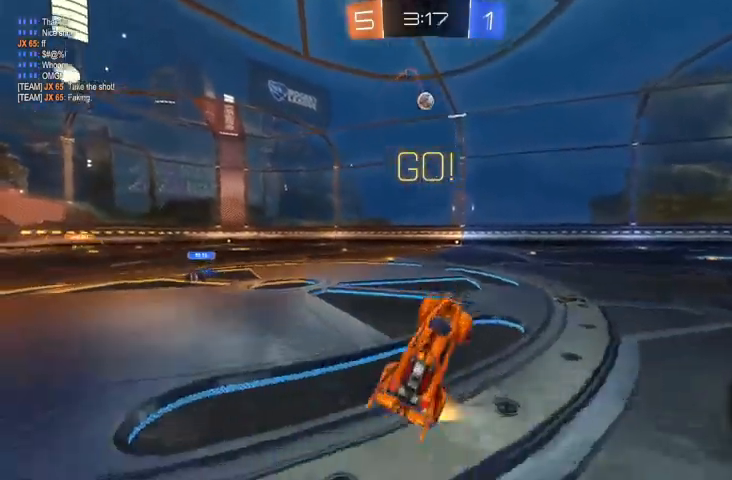
{"buttons": ["R2"], "left_stick": "right", "right_stick": "center", "events": [[267, "R2", "down"], [467, "left_stick", "right"]]}
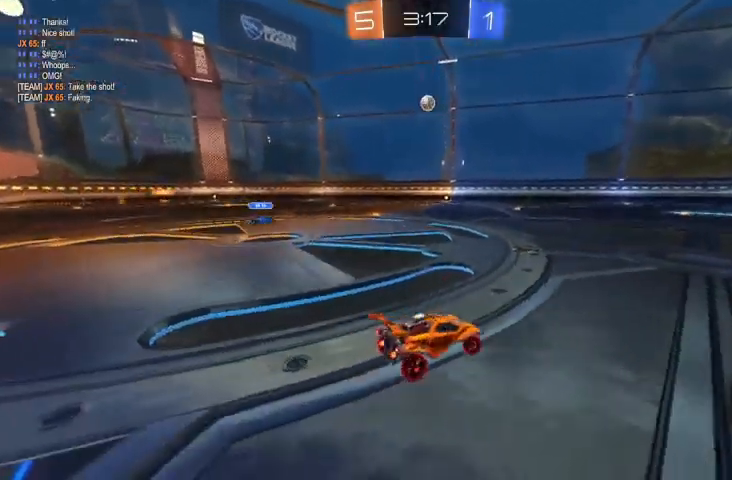
{"buttons": ["R2"], "left_stick": "right", "right_stick": "center", "events": [[233, "Y", "down"], [300, "Y", "up"]]}
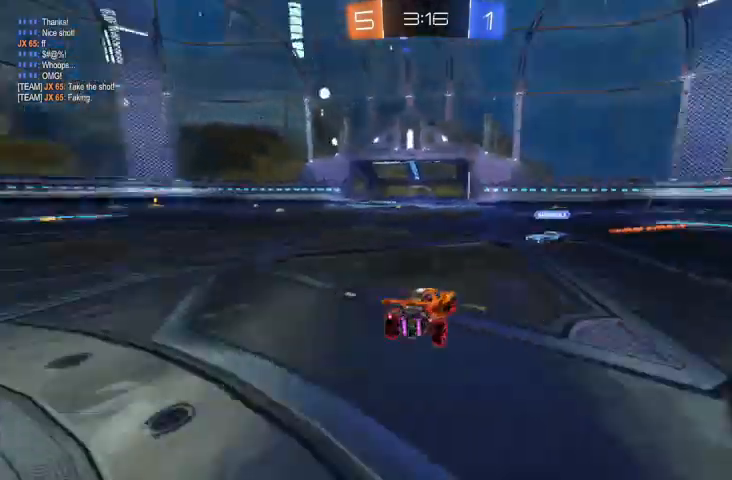
{"buttons": ["R2"], "left_stick": "right", "right_stick": "center", "events": []}
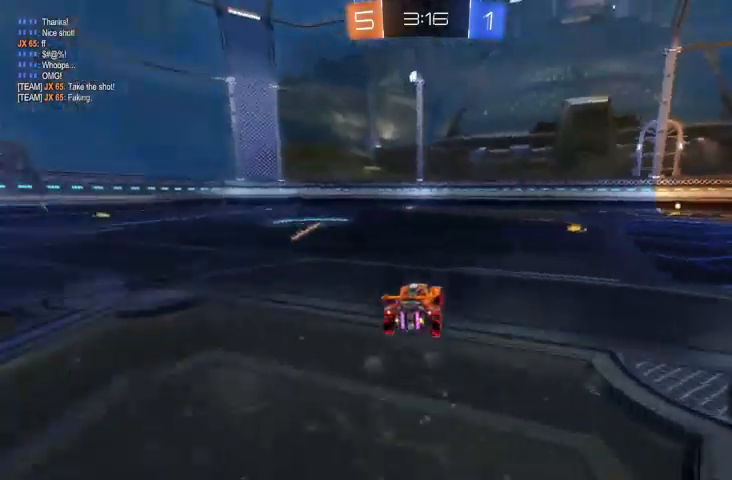
{"buttons": ["R2"], "left_stick": "up-left", "right_stick": "center", "events": [[267, "left_stick", "center"], [433, "left_stick", "up-left"]]}
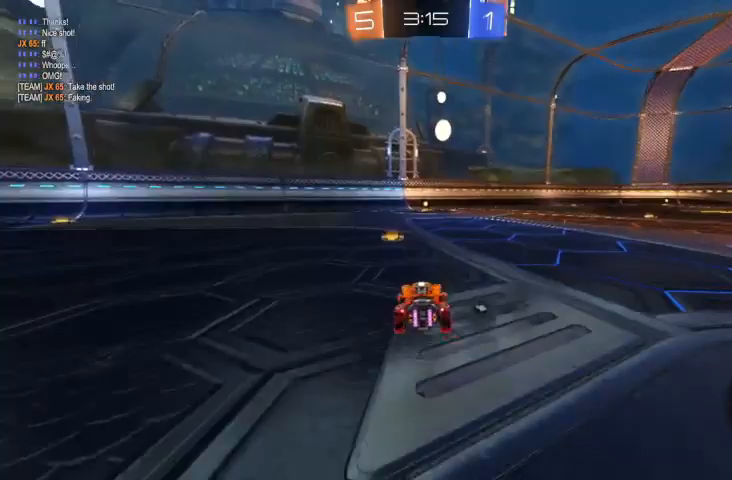
{"buttons": ["B", "R2"], "left_stick": "center", "right_stick": "center", "events": [[67, "left_stick", "center"], [200, "left_stick", "right"], [300, "B", "down"], [367, "left_stick", "center"]]}
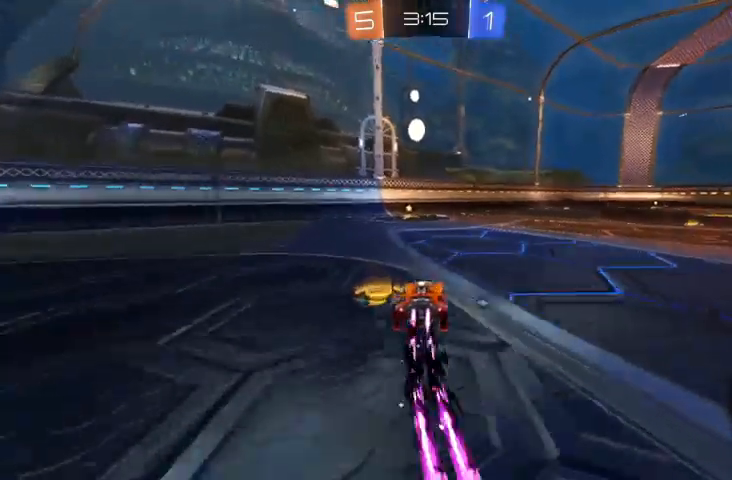
{"buttons": ["A", "R2"], "left_stick": "up-left", "right_stick": "center", "events": [[200, "B", "up"], [200, "left_stick", "right"], [300, "A", "down"], [300, "left_stick", "center"], [333, "A", "up"], [367, "left_stick", "up-left"], [400, "A", "down"]]}
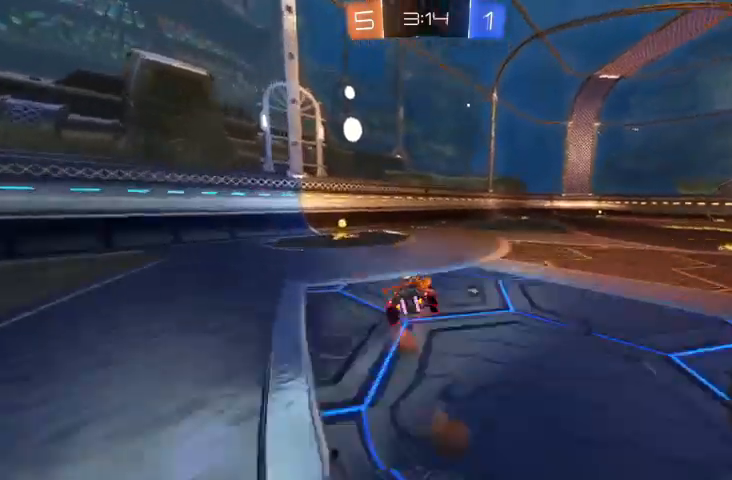
{"buttons": [], "left_stick": "center", "right_stick": "center", "events": [[67, "A", "up"], [133, "left_stick", "center"], [200, "R2", "up"], [267, "Y", "down"], [367, "Y", "up"]]}
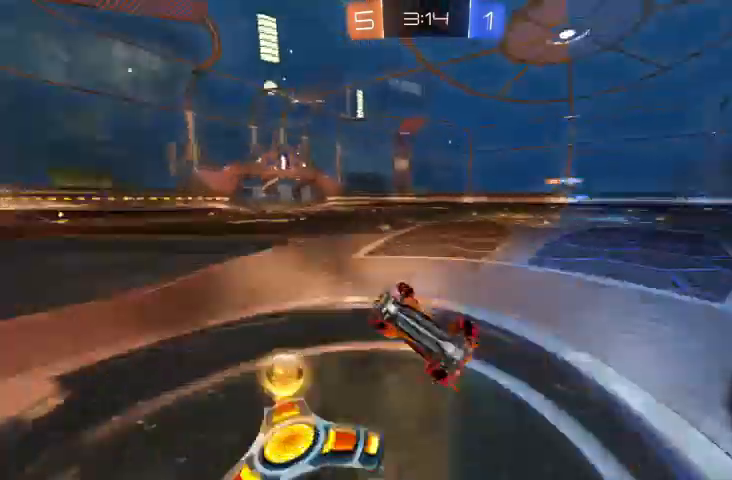
{"buttons": ["R2"], "left_stick": "right", "right_stick": "center", "events": [[200, "R2", "down"], [200, "left_stick", "right"]]}
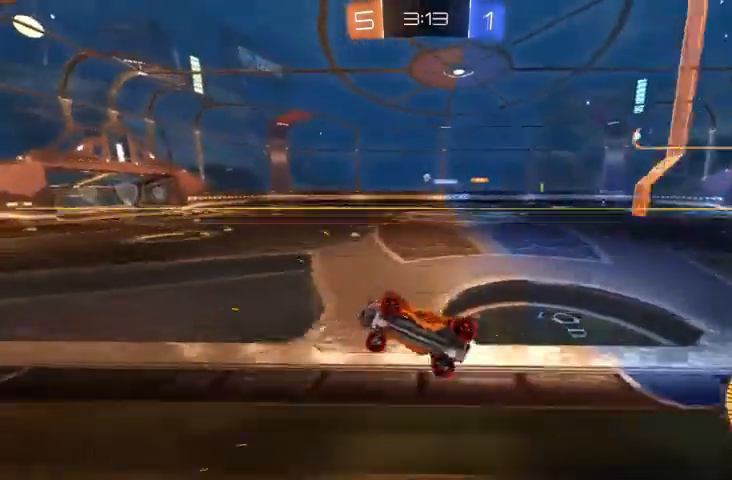
{"buttons": ["B", "R2"], "left_stick": "right", "right_stick": "center", "events": [[200, "left_stick", "center"], [333, "B", "down"], [467, "left_stick", "right"]]}
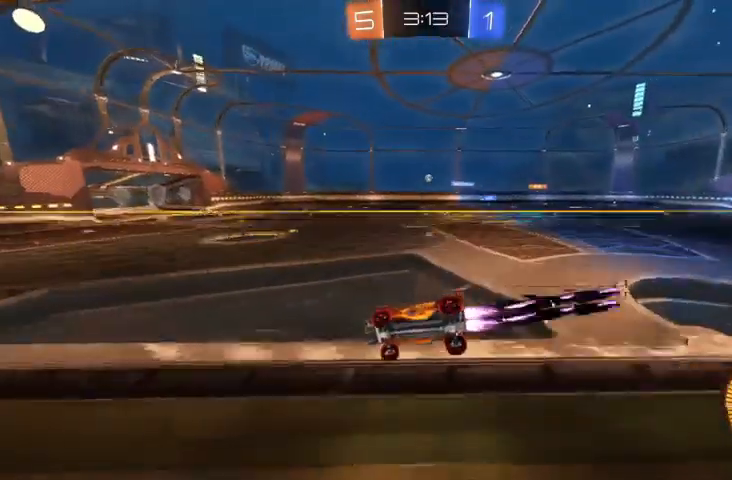
{"buttons": ["R2"], "left_stick": "right", "right_stick": "center", "events": [[133, "left_stick", "center"], [200, "B", "up"], [500, "left_stick", "right"]]}
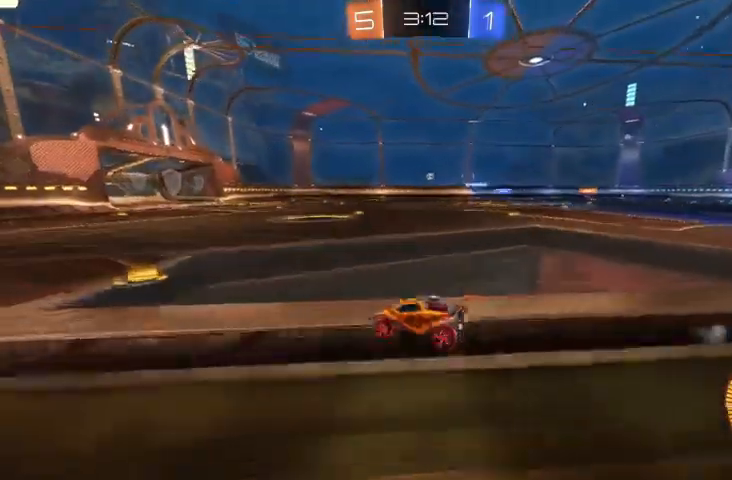
{"buttons": ["R2"], "left_stick": "center", "right_stick": "center", "events": [[133, "left_stick", "center"]]}
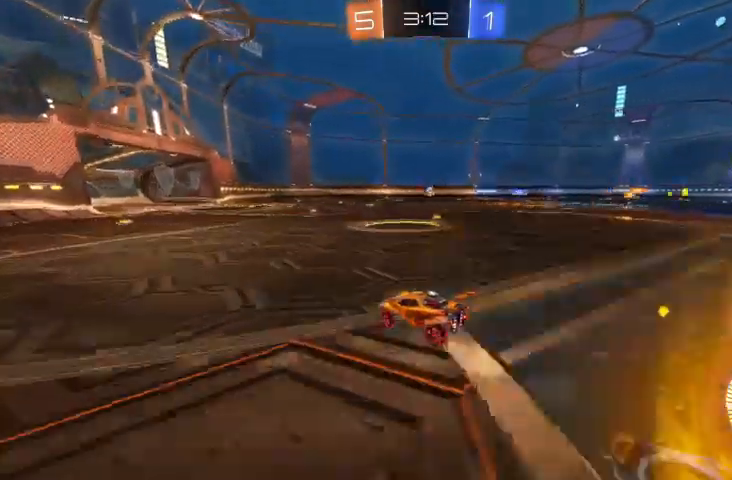
{"buttons": ["B", "R2"], "left_stick": "center", "right_stick": "center", "events": [[67, "left_stick", "right"], [333, "left_stick", "center"], [367, "B", "down"]]}
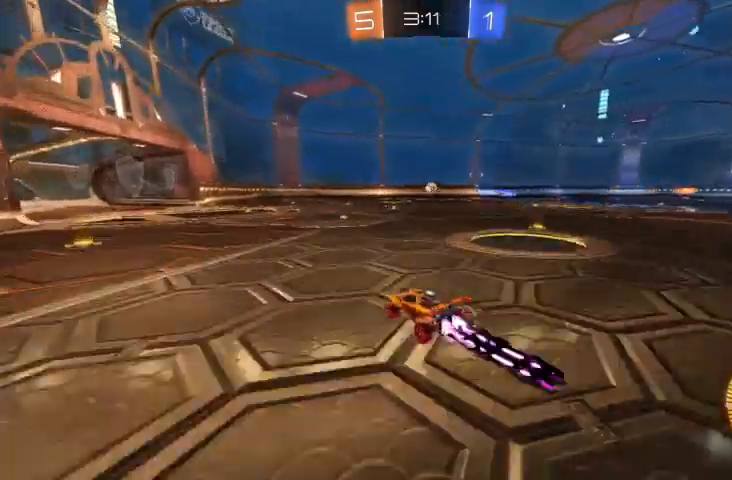
{"buttons": ["R2"], "left_stick": "center", "right_stick": "center", "events": [[33, "left_stick", "right"], [200, "B", "up"], [233, "left_stick", "center"]]}
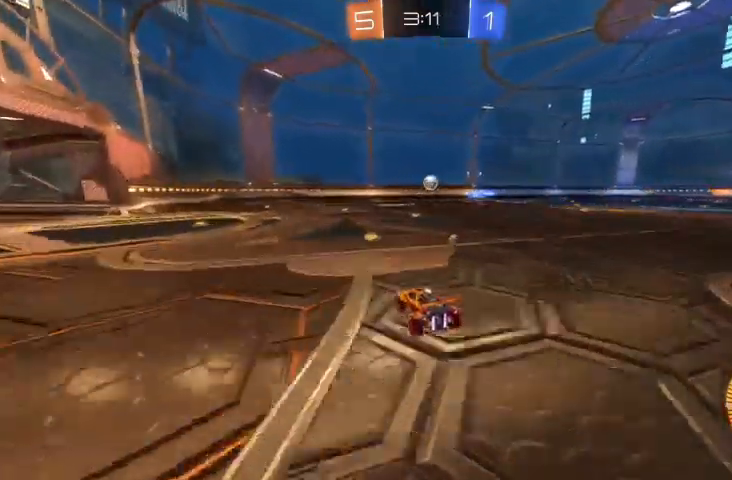
{"buttons": ["L2"], "left_stick": "up-left", "right_stick": "center", "events": [[100, "left_stick", "up-left"], [133, "R2", "up"], [433, "L2", "down"]]}
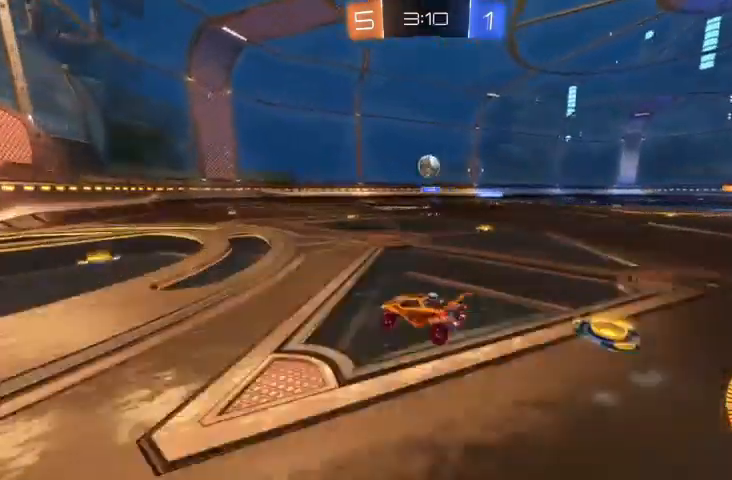
{"buttons": [], "left_stick": "right", "right_stick": "center", "events": [[67, "L2", "up"], [133, "R2", "down"], [367, "left_stick", "right"], [467, "R2", "up"]]}
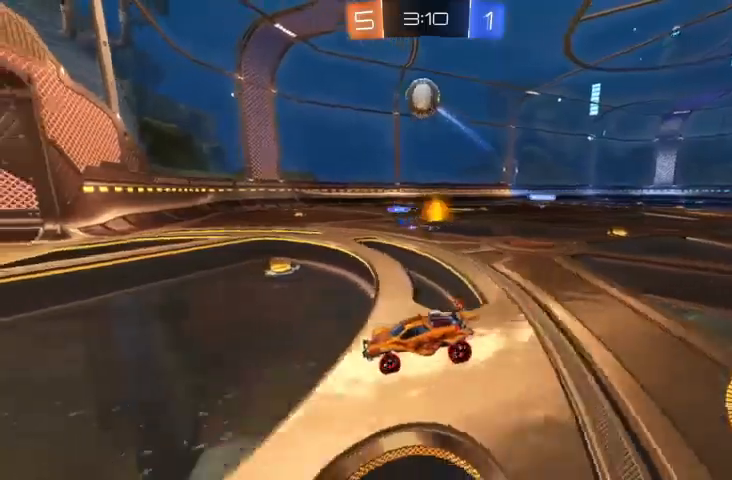
{"buttons": ["R2"], "left_stick": "up-left", "right_stick": "center", "events": [[33, "L2", "down"], [167, "L2", "up"], [167, "left_stick", "up-left"], [300, "R2", "down"]]}
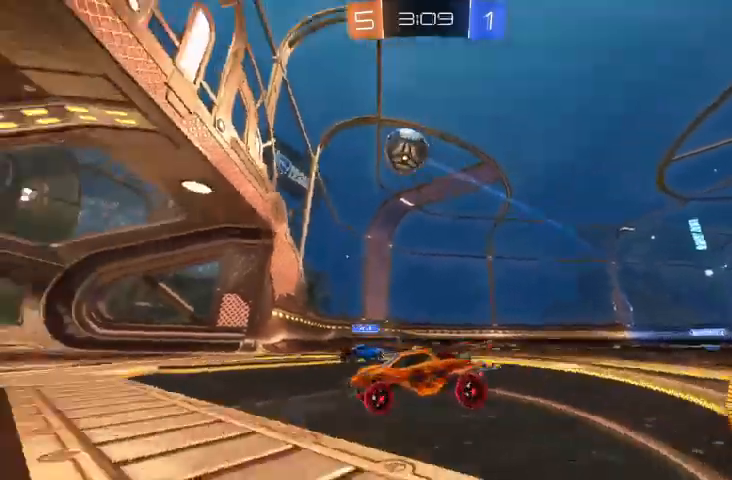
{"buttons": ["R2"], "left_stick": "up-left", "right_stick": "center", "events": [[100, "R2", "up"], [400, "R2", "down"]]}
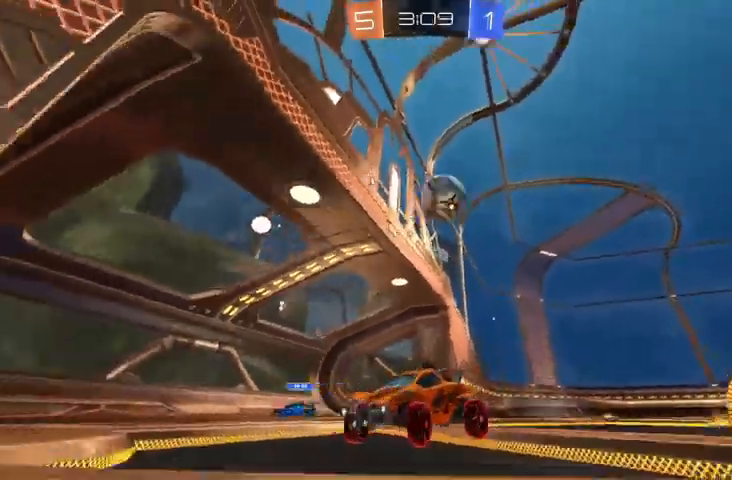
{"buttons": [], "left_stick": "up-left", "right_stick": "center", "events": [[67, "R2", "up"], [267, "R2", "down"], [433, "R2", "up"]]}
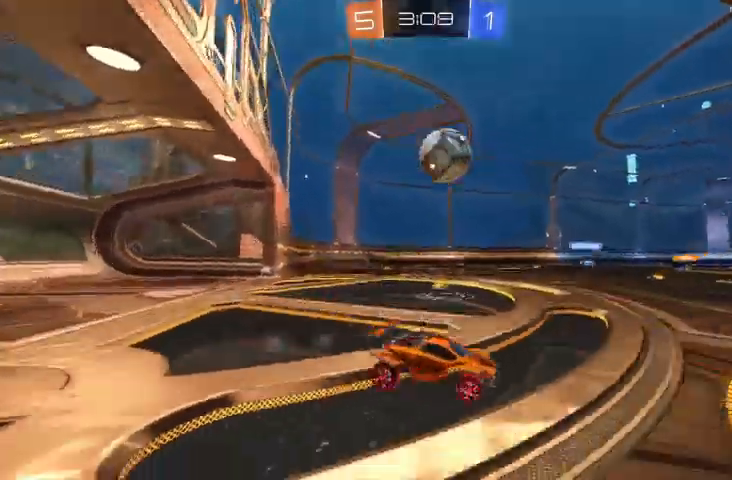
{"buttons": ["R2"], "left_stick": "right", "right_stick": "center", "events": [[100, "R2", "down"], [267, "left_stick", "right"]]}